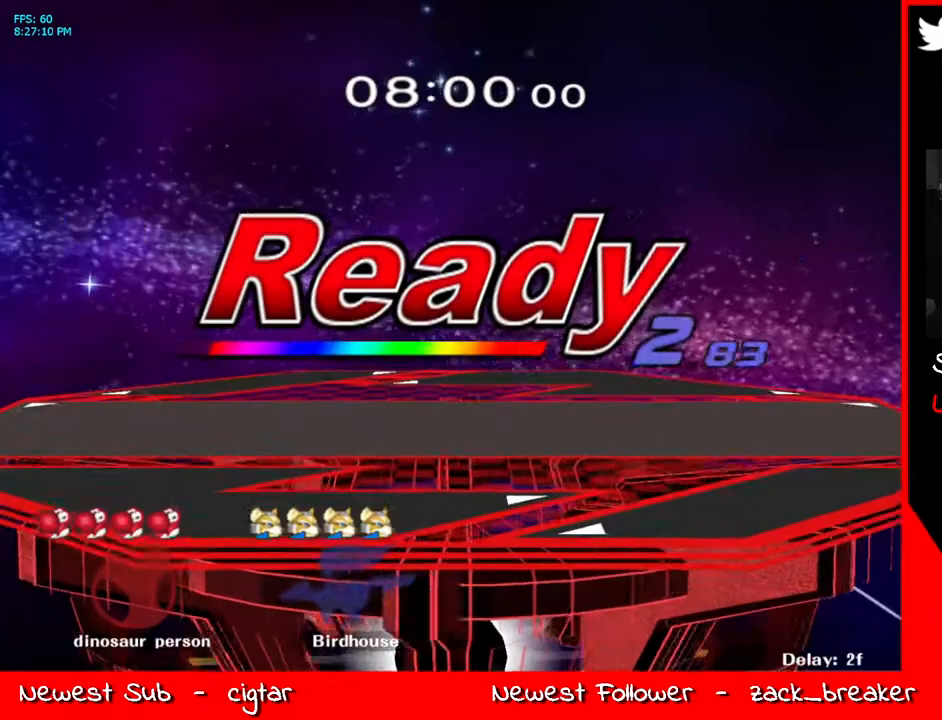
Gameplay with a controller (Nintendo layout); each line is a JSON object with the inputs held at the frame after it. "events" lists button and stick changes between this image and that frame as [ms after this image, input, new state], when the widget could be followed in between. Not read: L3 R3.
{"buttons": ["L1"], "left_stick": "right", "right_stick": "center", "events": [[200, "L1", "down"], [301, "L1", "up"], [384, "left_stick", "right"], [418, "L1", "down"]]}
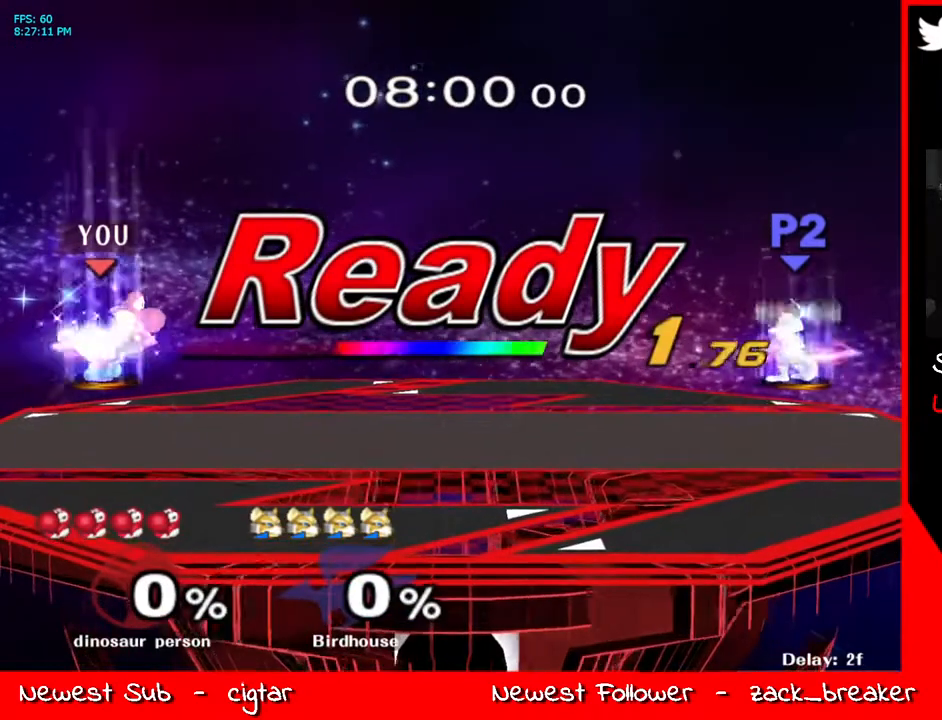
{"buttons": [], "left_stick": "right", "right_stick": "center", "events": [[67, "L1", "up"], [67, "left_stick", "up-right"], [167, "left_stick", "right"], [184, "L1", "down"], [368, "L1", "up"], [368, "left_stick", "up-right"], [502, "left_stick", "right"]]}
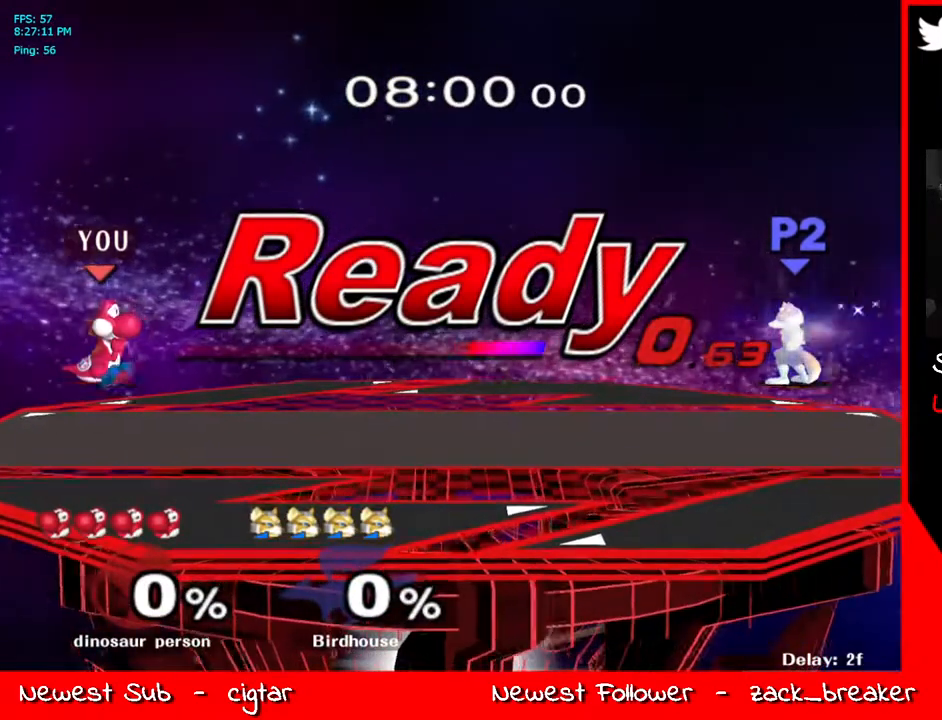
{"buttons": [], "left_stick": "right", "right_stick": "center", "events": [[167, "left_stick", "center"], [418, "left_stick", "right"]]}
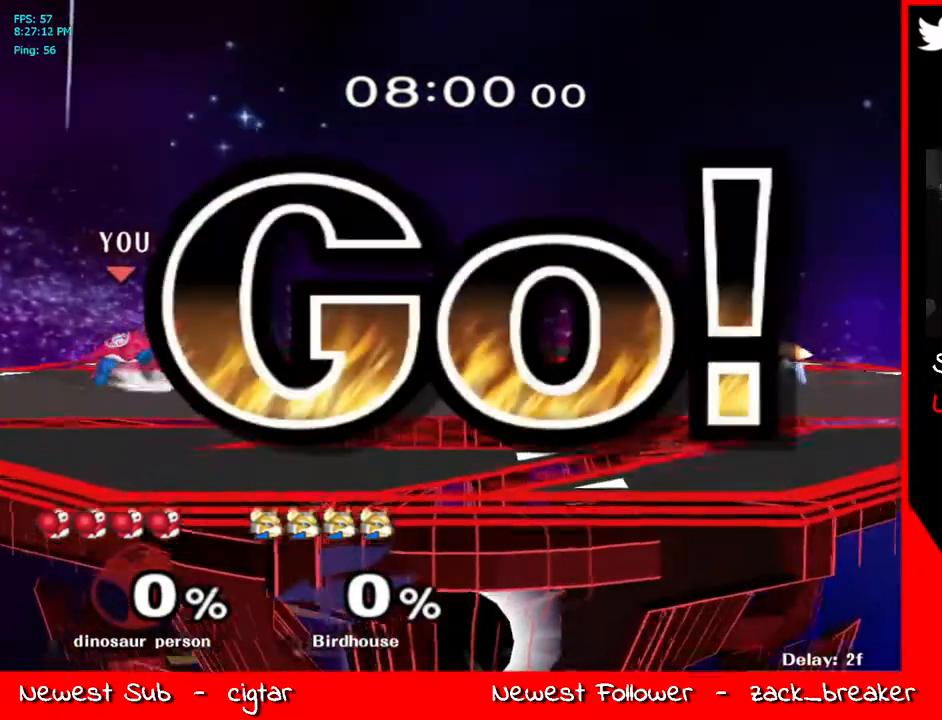
{"buttons": [], "left_stick": "center", "right_stick": "center", "events": [[16, "Y", "down"], [200, "Y", "up"], [284, "left_stick", "center"]]}
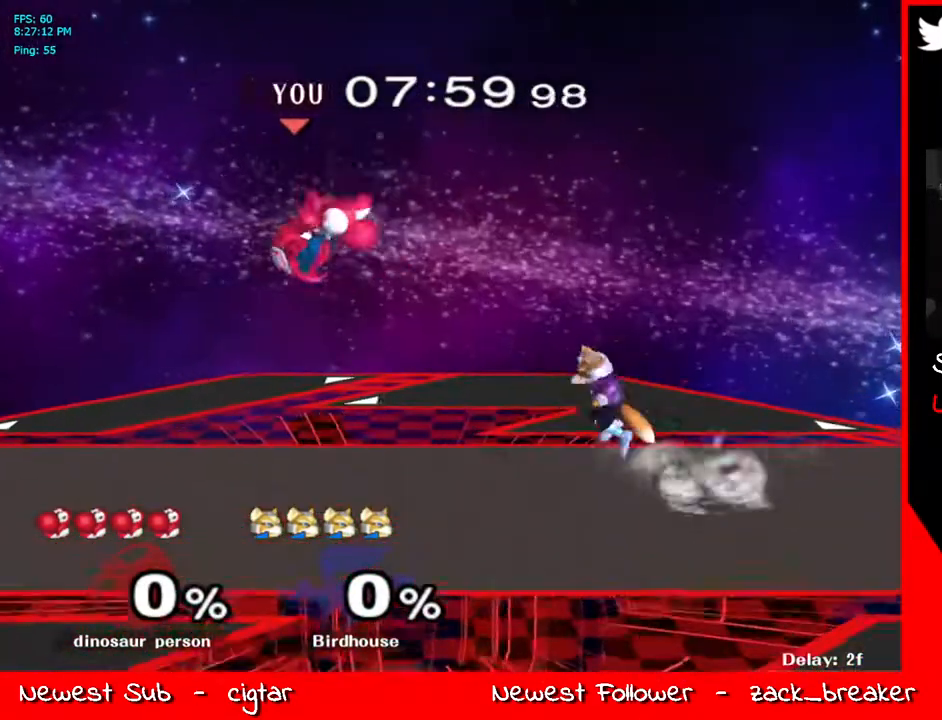
{"buttons": [], "left_stick": "down-left", "right_stick": "center", "events": [[134, "Y", "down"], [201, "Y", "up"], [234, "left_stick", "left"], [301, "right_stick", "right"], [385, "right_stick", "center"], [502, "left_stick", "down-left"]]}
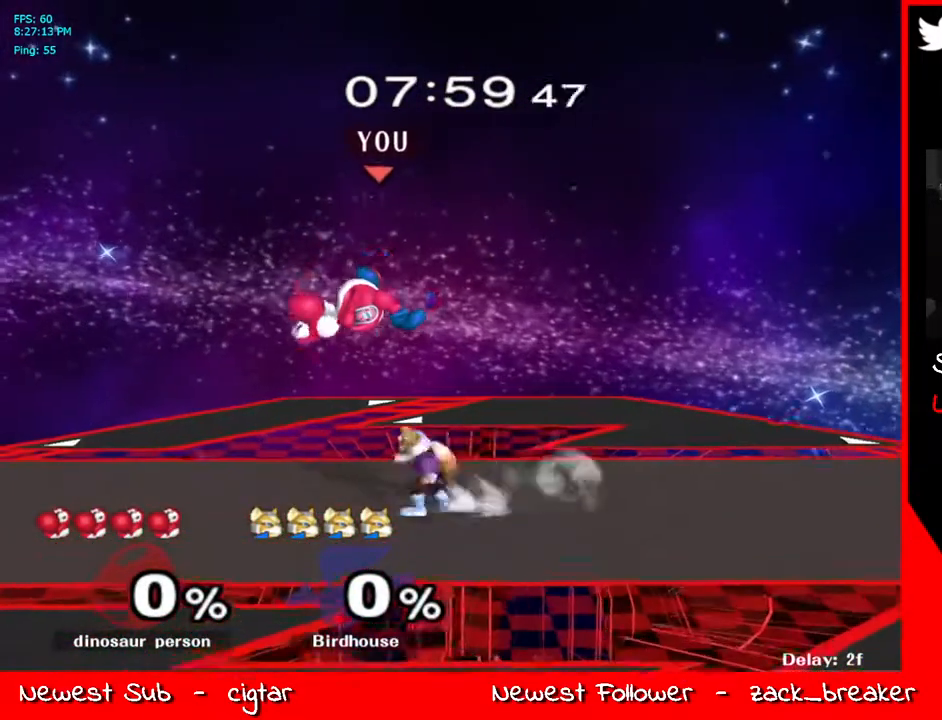
{"buttons": ["Y"], "left_stick": "right", "right_stick": "center", "events": [[150, "L1", "down"], [217, "left_stick", "center"], [267, "L1", "up"], [318, "L1", "down"], [401, "L1", "up"], [435, "left_stick", "right"], [485, "Y", "down"]]}
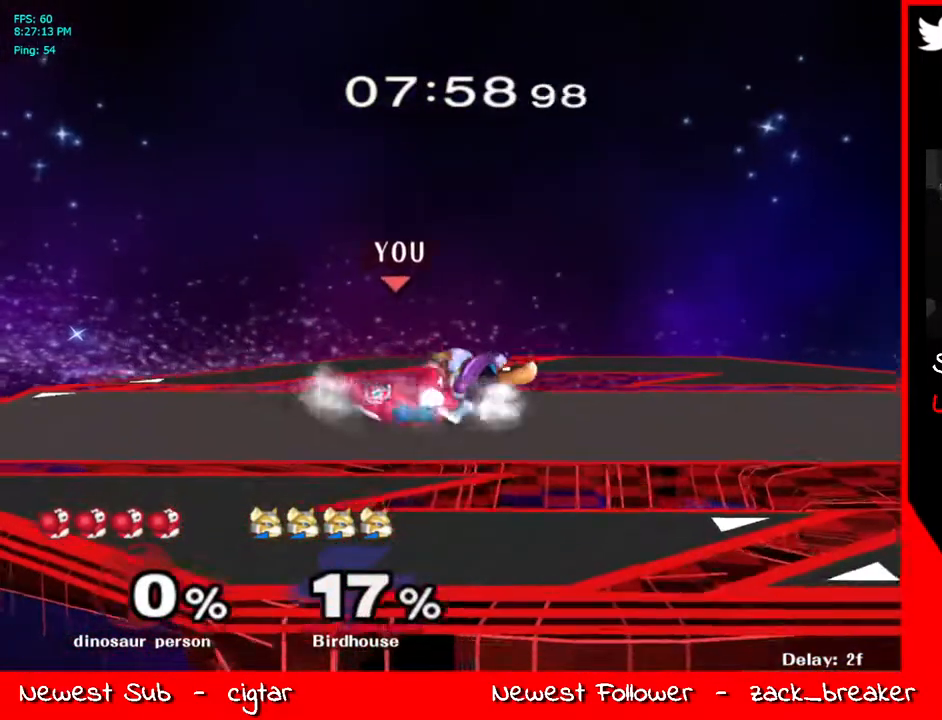
{"buttons": [], "left_stick": "center", "right_stick": "center", "events": [[83, "Y", "up"], [133, "Y", "down"], [133, "left_stick", "center"], [184, "A", "down"], [267, "Y", "up"], [317, "left_stick", "down"], [351, "L1", "down"], [368, "A", "up"], [434, "left_stick", "center"], [451, "L1", "up"]]}
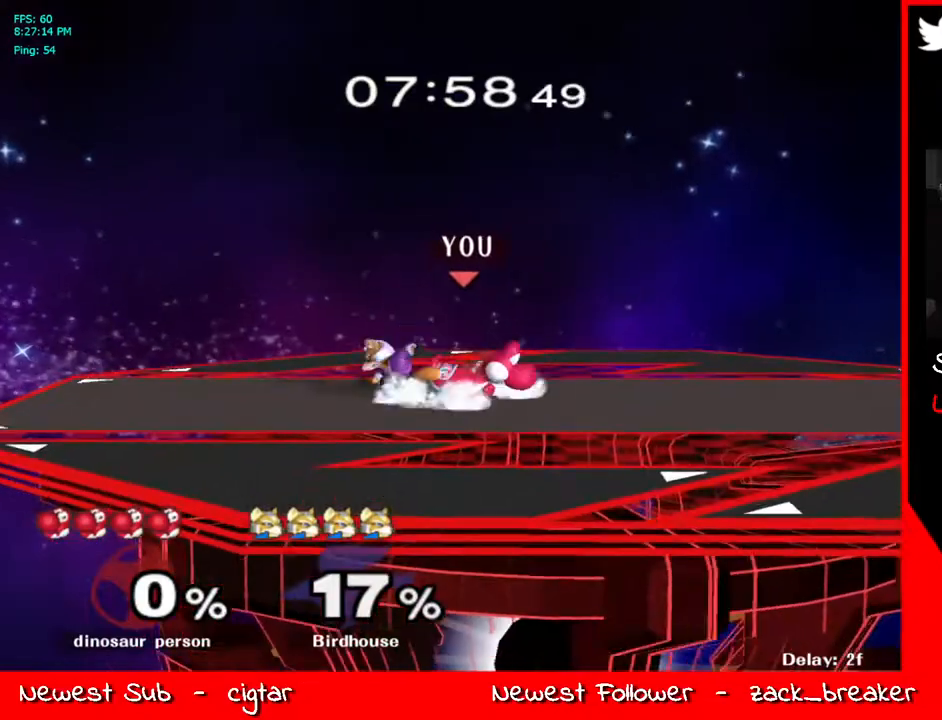
{"buttons": ["A"], "left_stick": "up", "right_stick": "center", "events": [[16, "left_stick", "right"], [83, "Y", "down"], [184, "left_stick", "down-left"], [200, "Y", "up"], [250, "Y", "down"], [317, "left_stick", "up"], [401, "A", "down"], [451, "Y", "up"]]}
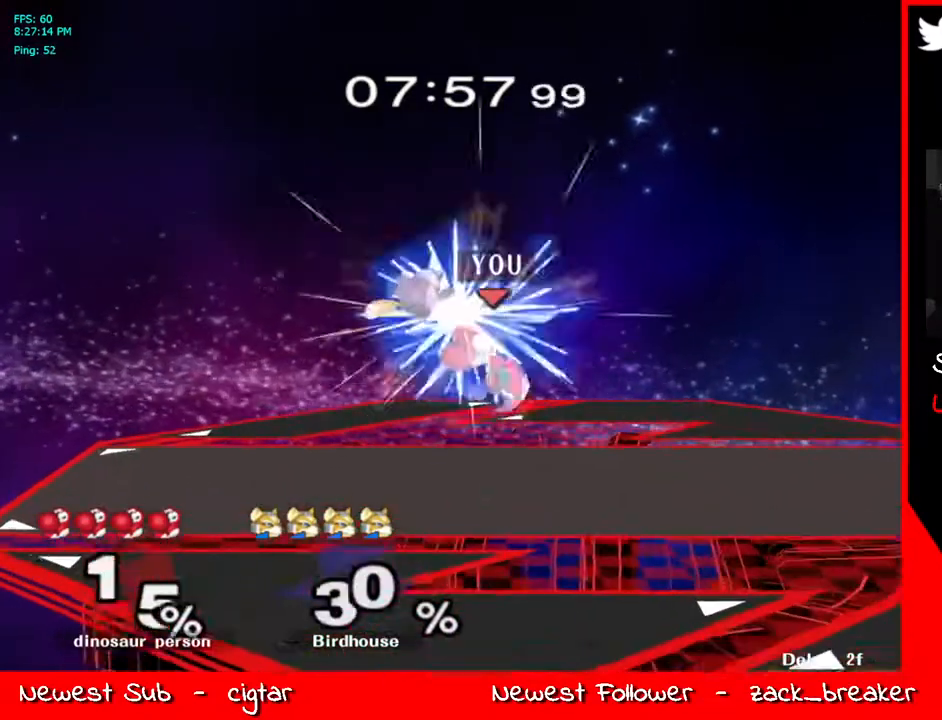
{"buttons": [], "left_stick": "right", "right_stick": "center", "events": [[50, "A", "up"], [67, "left_stick", "down"], [117, "L1", "down"], [218, "left_stick", "center"], [251, "L1", "up"], [485, "left_stick", "right"]]}
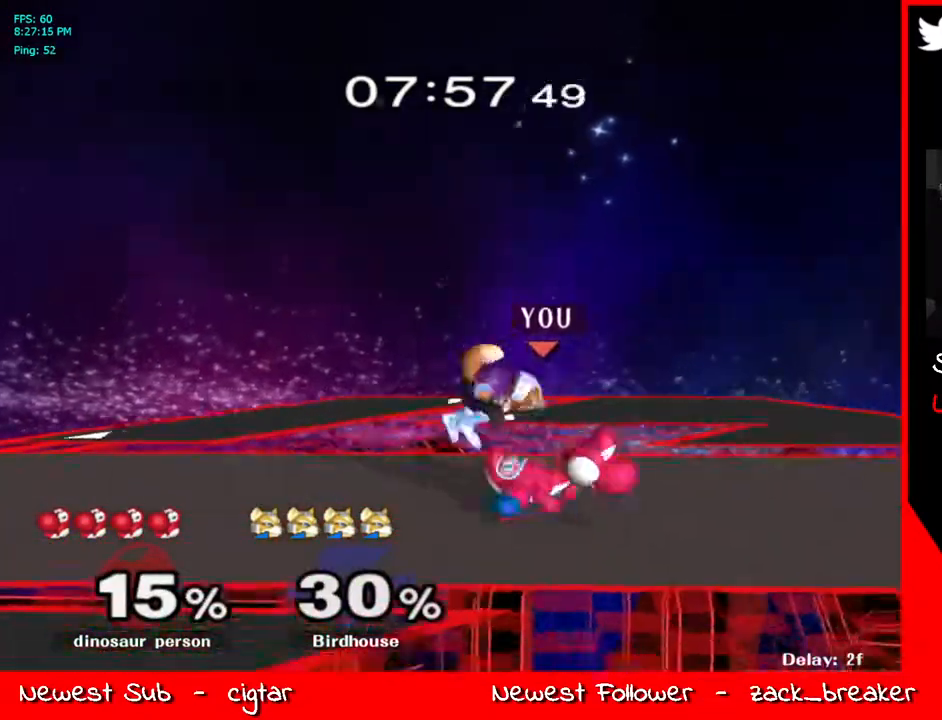
{"buttons": ["L1"], "left_stick": "down-left", "right_stick": "center", "events": [[17, "Y", "down"], [117, "left_stick", "left"], [134, "Y", "up"], [184, "Y", "down"], [234, "left_stick", "center"], [284, "A", "down"], [351, "Y", "up"], [401, "left_stick", "down-left"], [451, "A", "up"], [451, "L1", "down"]]}
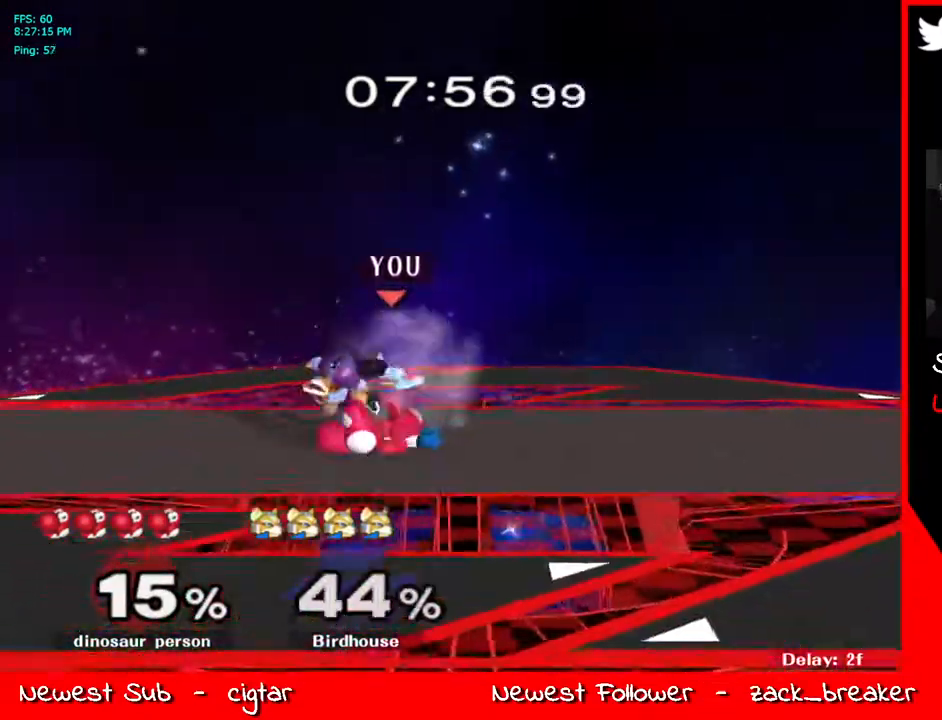
{"buttons": ["L1"], "left_stick": "center", "right_stick": "center", "events": [[16, "left_stick", "left"], [33, "L1", "up"], [100, "A", "down"], [167, "A", "up"], [234, "A", "down"], [317, "A", "up"], [368, "left_stick", "down"], [418, "L1", "down"], [485, "left_stick", "center"]]}
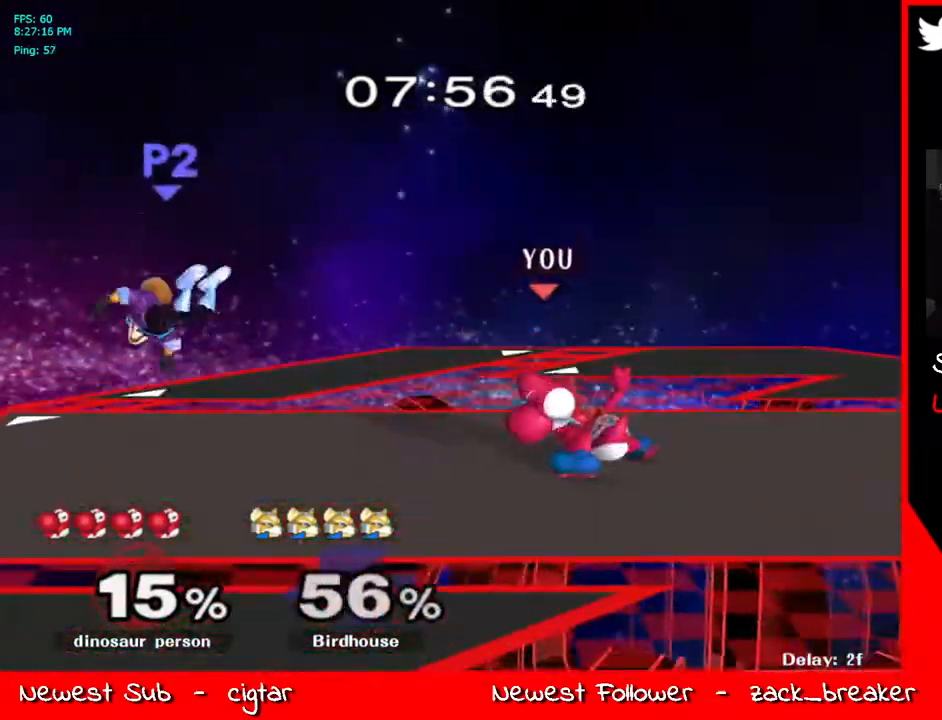
{"buttons": [], "left_stick": "center", "right_stick": "center", "events": [[17, "L1", "up"], [184, "left_stick", "left"], [251, "Y", "down"], [335, "R1", "down"], [435, "Y", "up"], [452, "left_stick", "center"], [469, "R1", "up"]]}
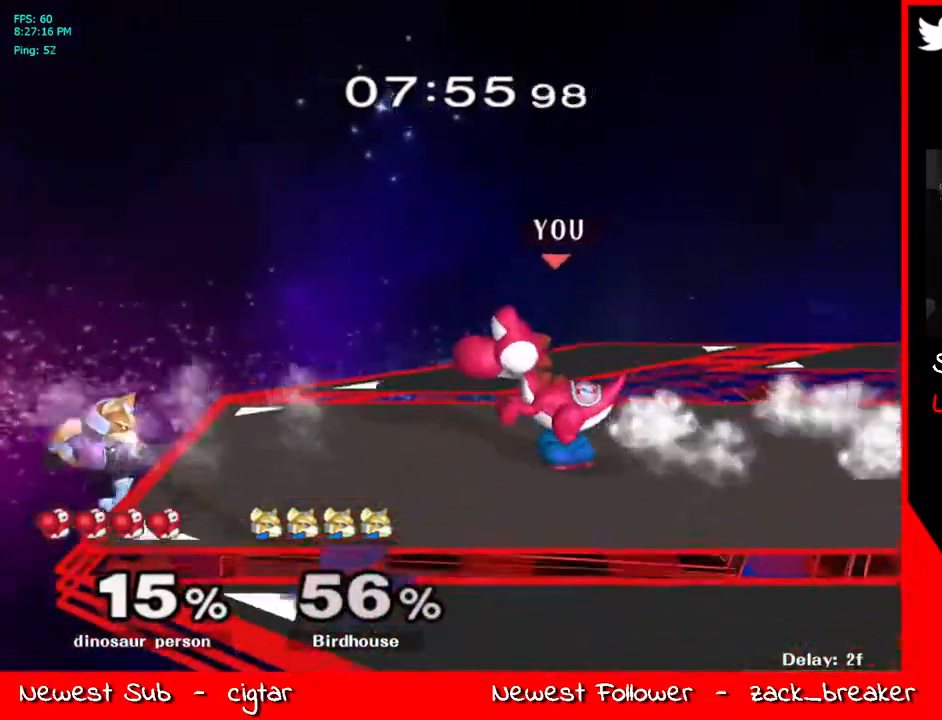
{"buttons": ["Y"], "left_stick": "center", "right_stick": "center", "events": [[33, "left_stick", "left"], [184, "Y", "down"], [301, "Y", "up"], [318, "left_stick", "right"], [385, "Y", "down"], [468, "left_stick", "center"]]}
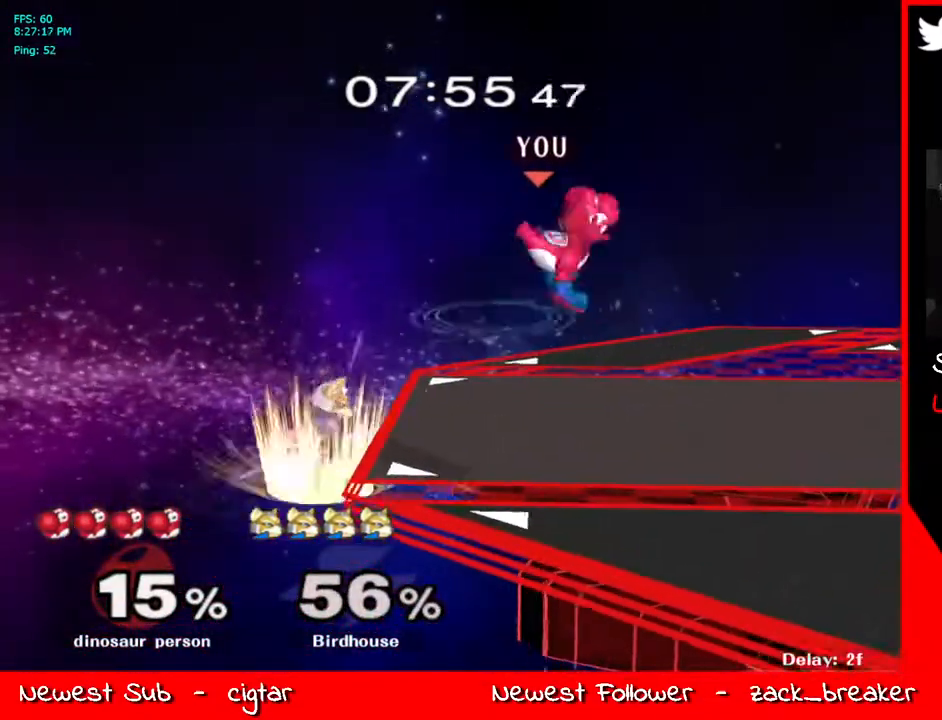
{"buttons": ["Y"], "left_stick": "center", "right_stick": "center", "events": [[16, "A", "down"], [67, "Y", "up"], [83, "left_stick", "down"], [133, "A", "up"], [133, "L1", "down"], [217, "left_stick", "center"], [250, "L1", "up"], [301, "left_stick", "right"], [384, "Y", "down"], [485, "left_stick", "center"]]}
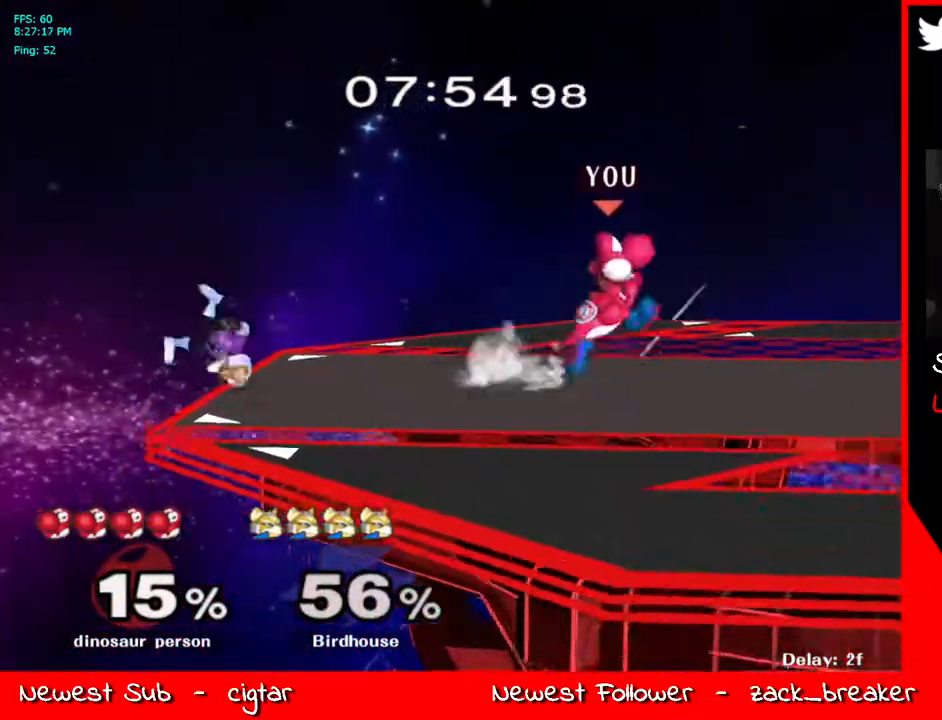
{"buttons": [], "left_stick": "center", "right_stick": "center", "events": [[17, "Y", "up"], [34, "left_stick", "left"], [101, "Y", "down"], [184, "left_stick", "center"], [201, "Y", "up"], [301, "B", "down"], [485, "B", "up"]]}
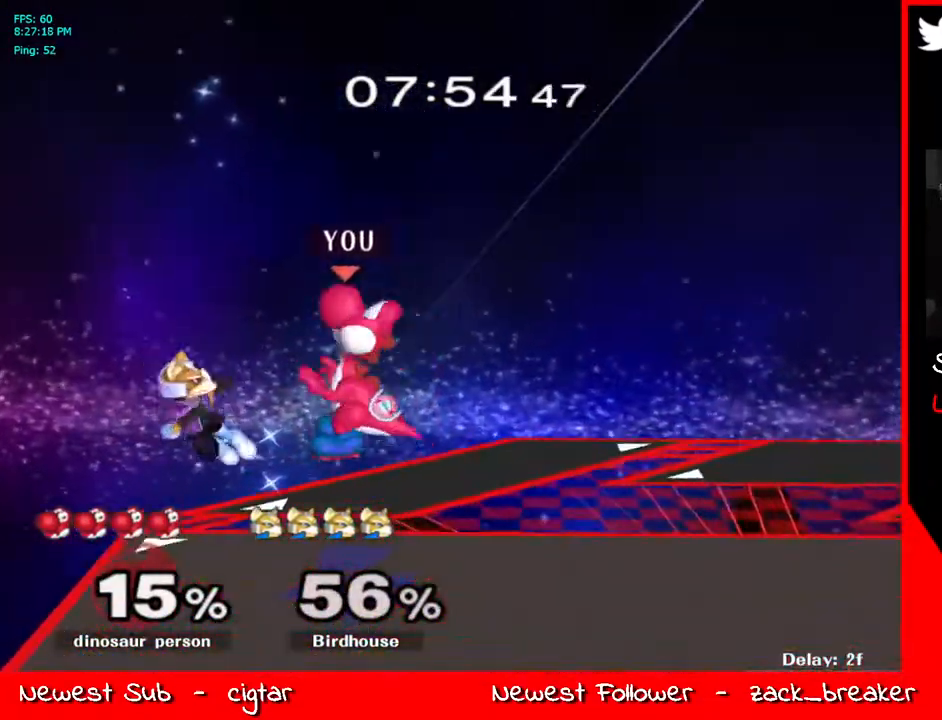
{"buttons": [], "left_stick": "center", "right_stick": "center", "events": [[84, "left_stick", "up-right"], [351, "left_stick", "down"], [385, "L1", "down"], [468, "left_stick", "center"], [485, "L1", "up"]]}
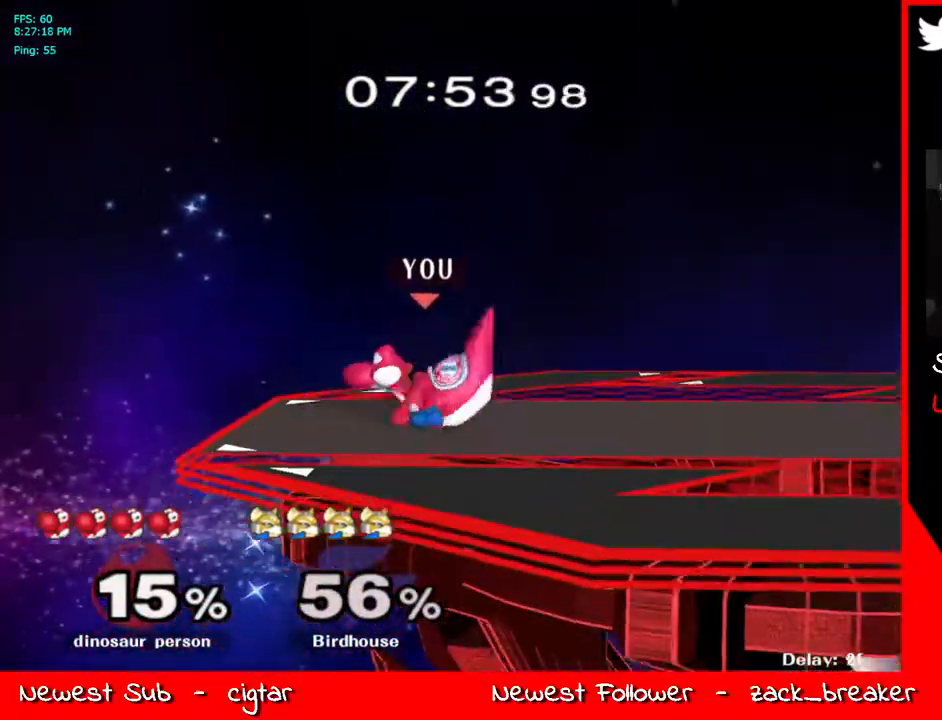
{"buttons": ["A", "Y"], "left_stick": "center", "right_stick": "center", "events": [[117, "left_stick", "right"], [167, "Y", "down"], [284, "Y", "up"], [334, "Y", "down"], [384, "left_stick", "center"], [451, "A", "down"]]}
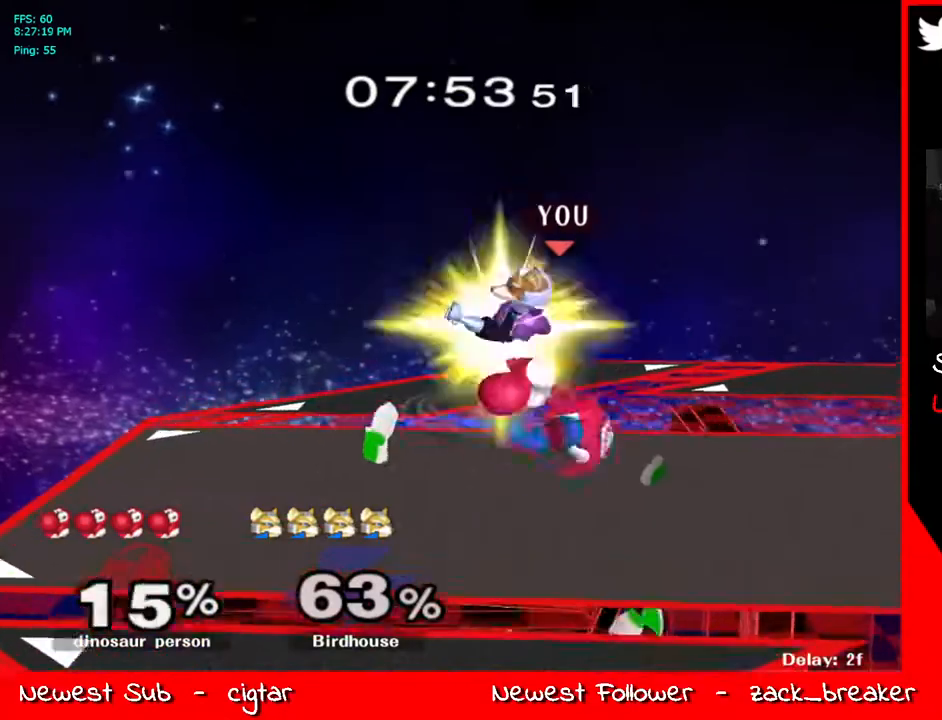
{"buttons": [], "left_stick": "up-right", "right_stick": "center", "events": [[16, "Y", "up"], [67, "left_stick", "down-right"], [83, "A", "up"], [83, "L1", "down"], [167, "left_stick", "center"], [200, "L1", "up"], [234, "left_stick", "right"], [317, "Y", "down"], [401, "left_stick", "center"], [434, "Y", "up"], [468, "left_stick", "up-right"]]}